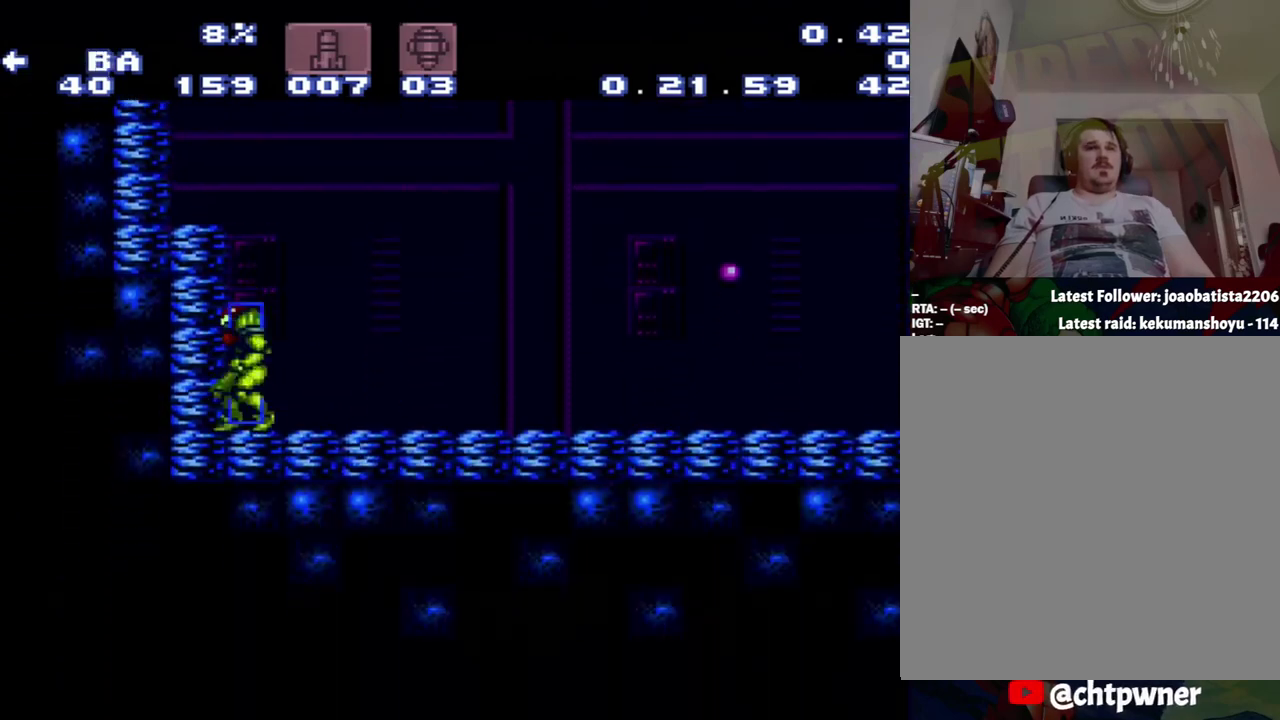
Gameplay with a controller (Nintendo layout); each line is a JSON object with the inputs held at the frame after it. "events" lists button and stick changes between this image and that frame as [ms after this image, input, new state], when the widget could be followed in between. Not read: L3 R3.
{"buttons": ["A", "DPAD_LEFT"], "events": [[183, "DPAD_LEFT", "up"], [450, "B", "up"], [450, "DPAD_LEFT", "down"]]}
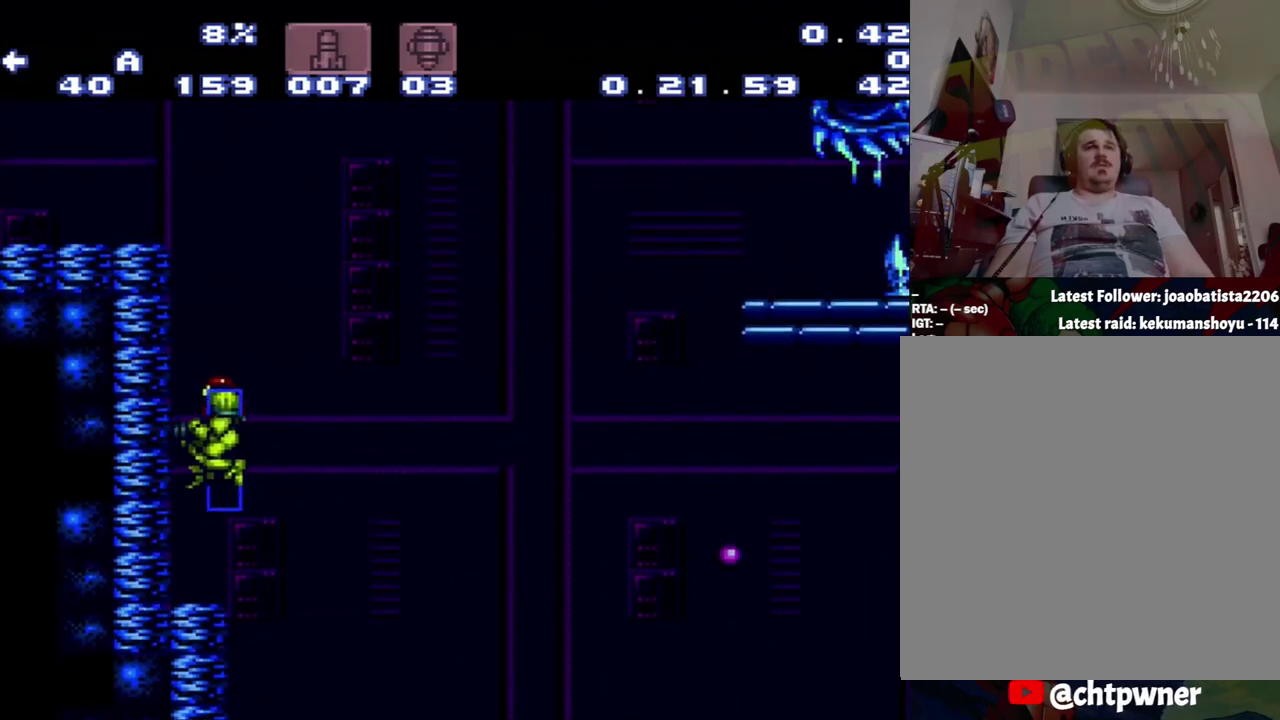
{"buttons": ["A", "B"], "events": [[233, "DPAD_LEFT", "up"], [500, "B", "down"]]}
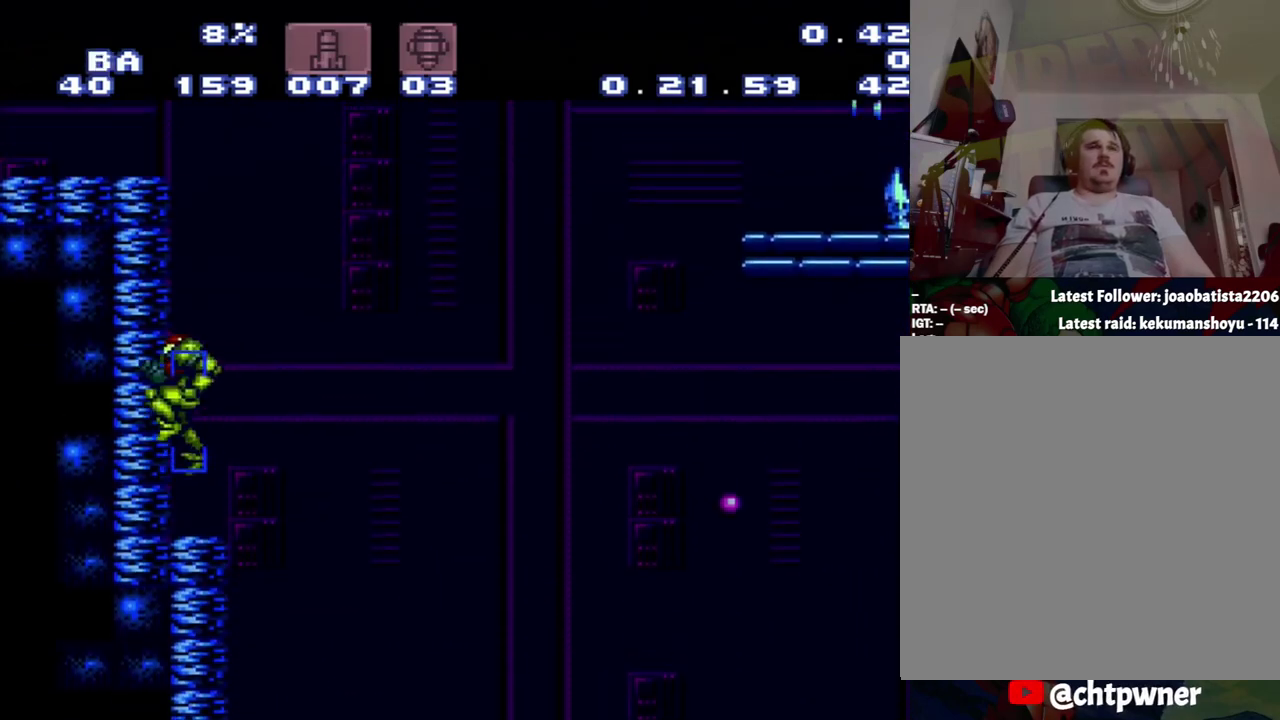
{"buttons": ["A", "B", "DPAD_LEFT"], "events": [[267, "DPAD_LEFT", "down"]]}
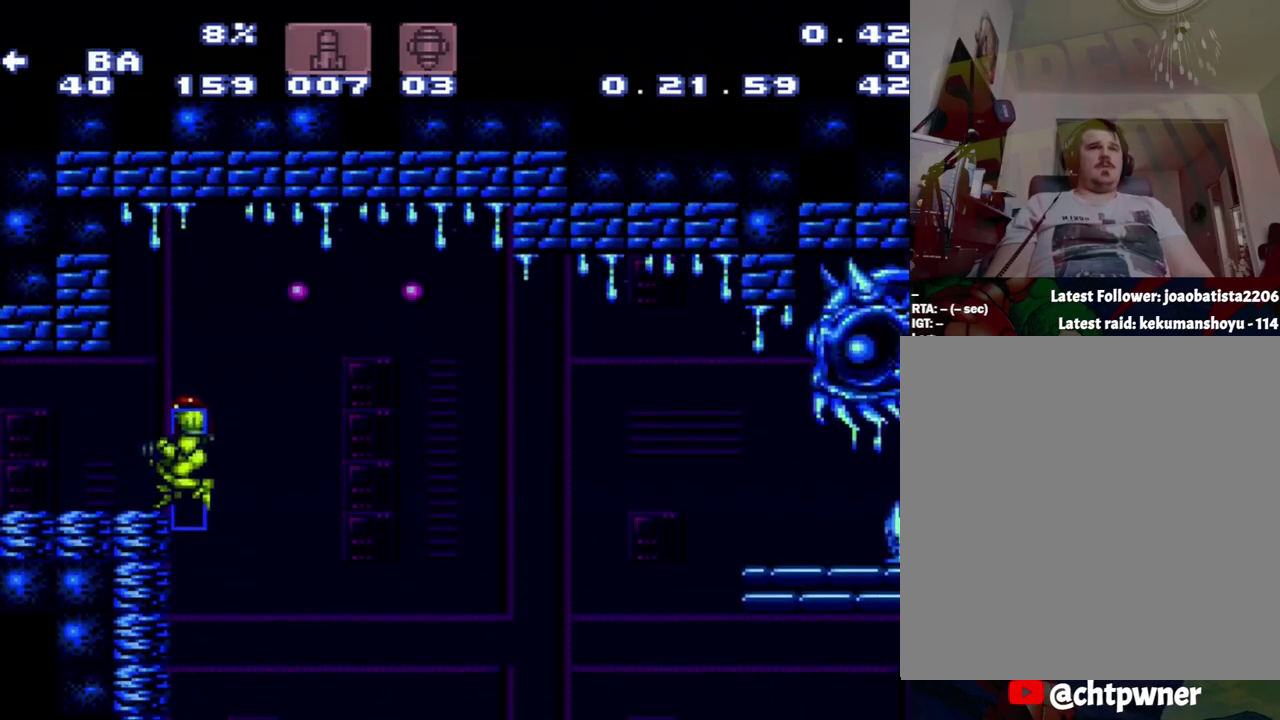
{"buttons": ["A", "DPAD_LEFT"], "events": [[317, "B", "up"]]}
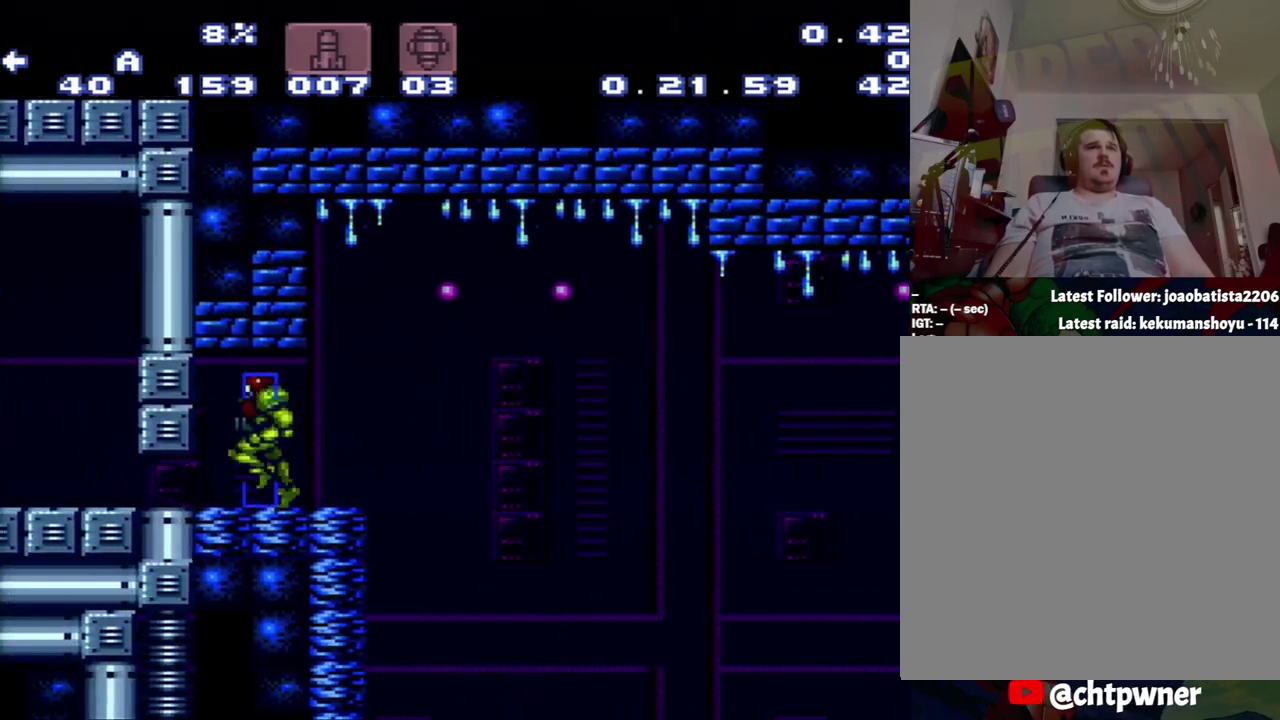
{"buttons": ["A", "DPAD_RIGHT"], "events": [[117, "DPAD_LEFT", "up"], [350, "DPAD_RIGHT", "down"]]}
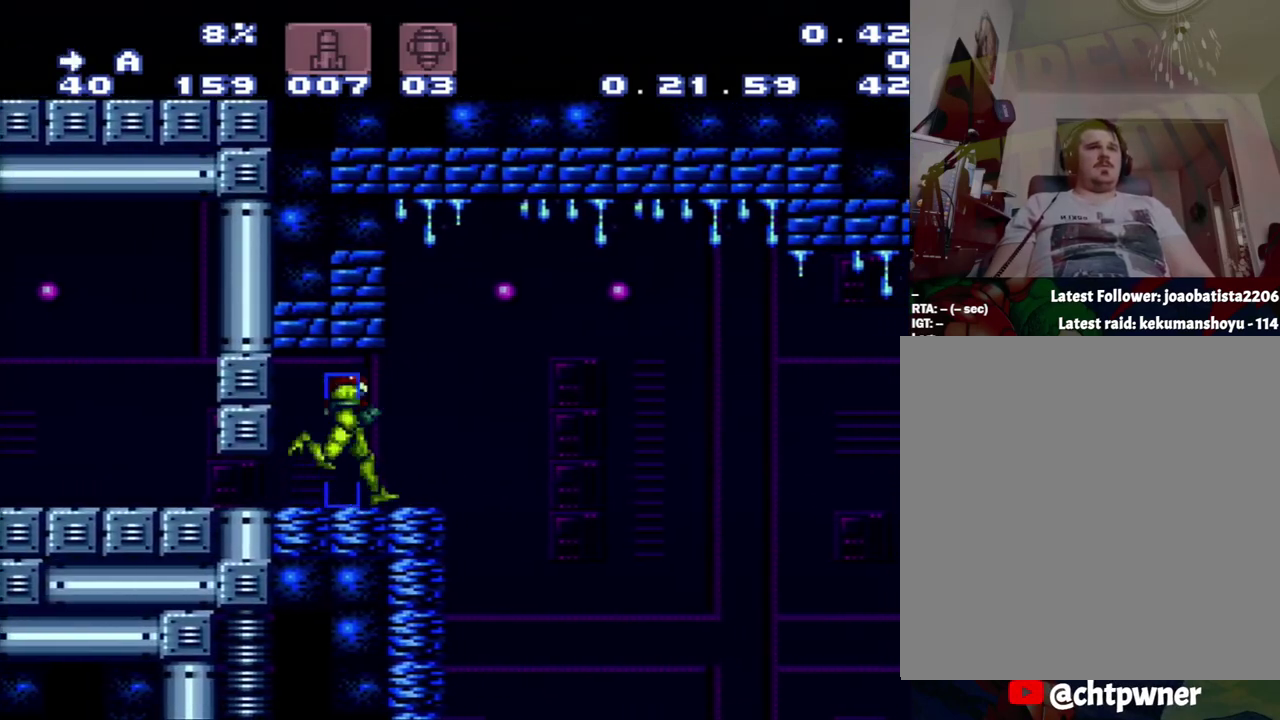
{"buttons": ["A", "DPAD_LEFT"], "events": [[150, "B", "down"], [383, "B", "up"], [383, "DPAD_RIGHT", "up"], [467, "DPAD_LEFT", "down"]]}
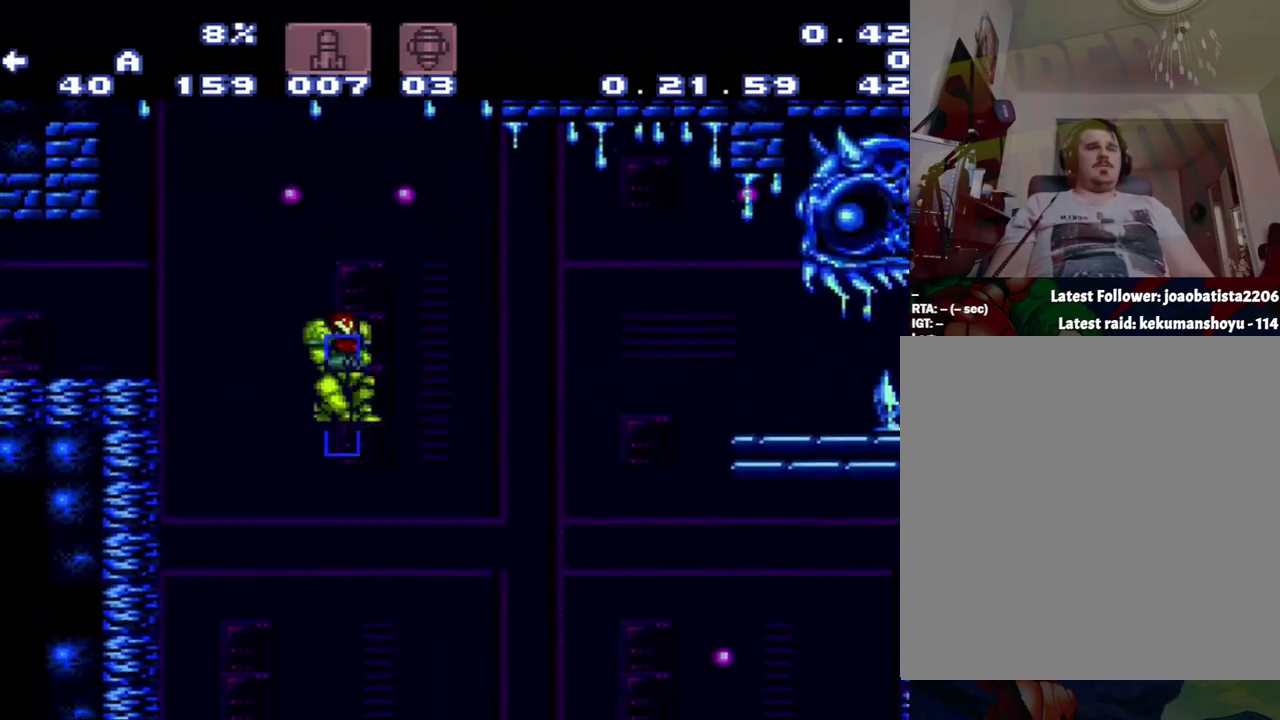
{"buttons": ["A", "DPAD_LEFT"], "events": []}
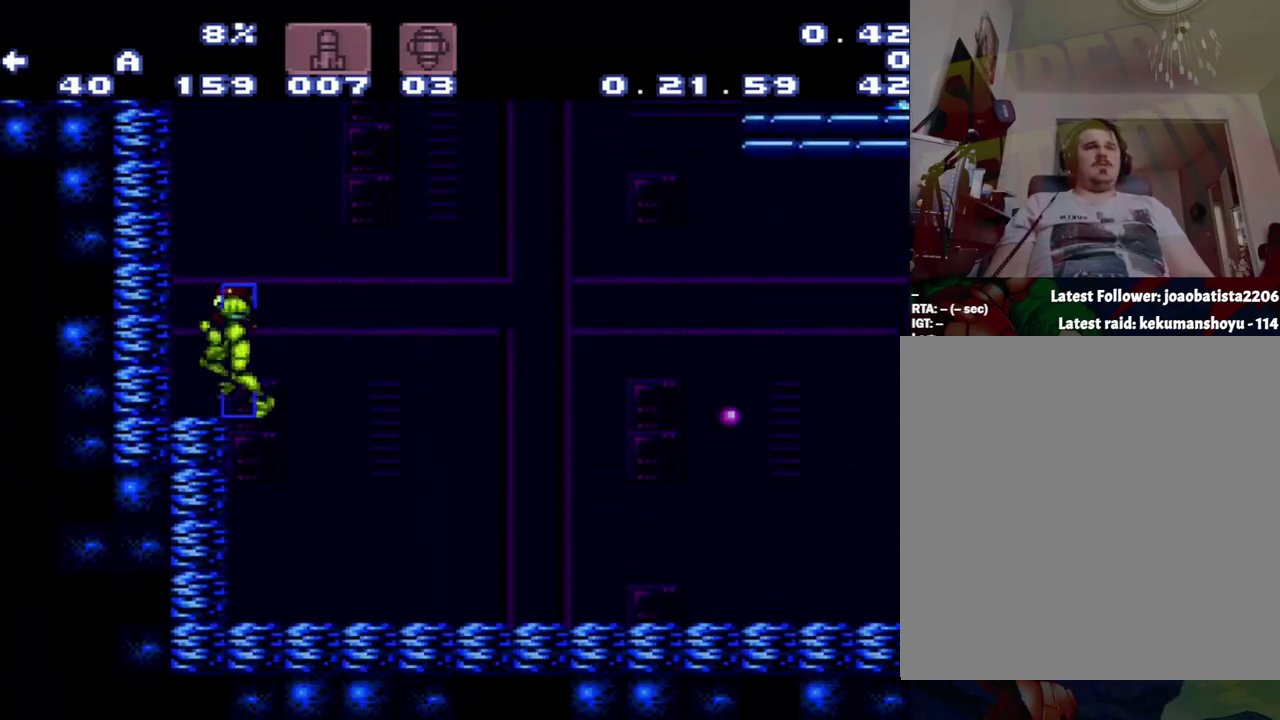
{"buttons": ["A", "B", "DPAD_LEFT"], "events": [[200, "B", "down"]]}
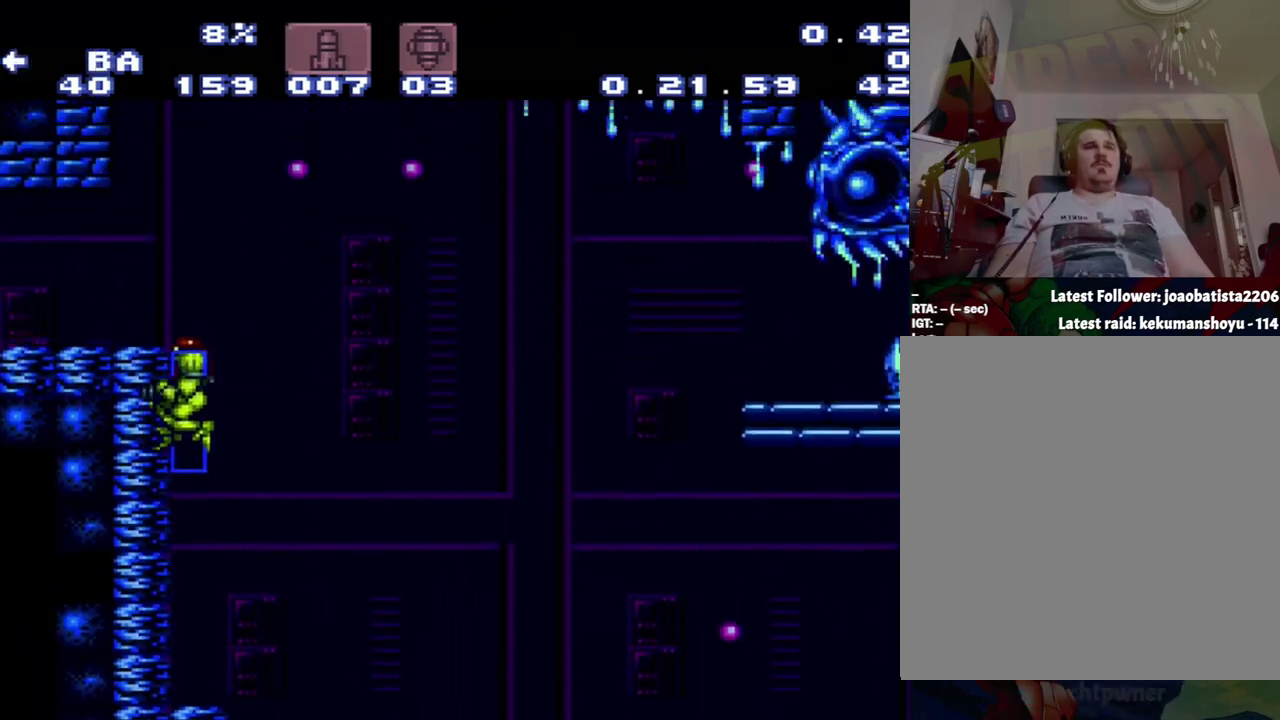
{"buttons": ["A", "B", "DPAD_LEFT"], "events": []}
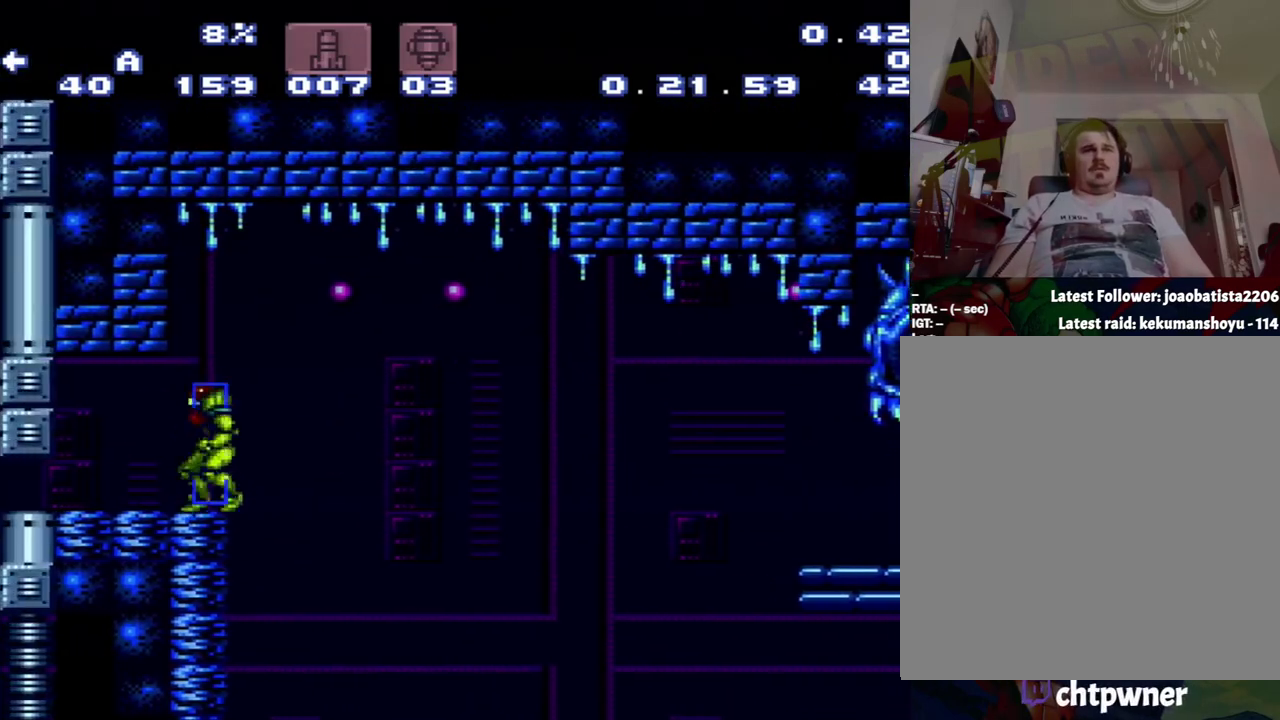
{"buttons": ["A"], "events": [[17, "B", "up"], [367, "DPAD_LEFT", "up"]]}
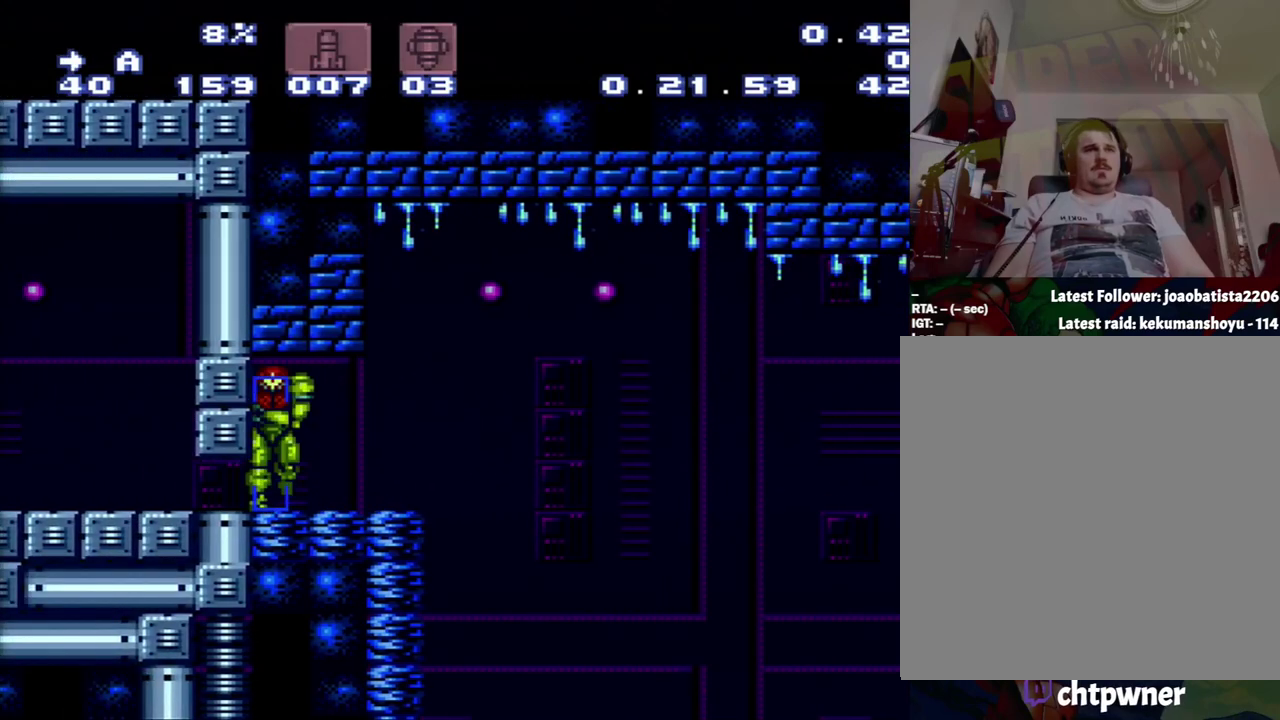
{"buttons": ["A", "B", "DPAD_RIGHT"], "events": [[50, "DPAD_RIGHT", "down"], [383, "B", "down"]]}
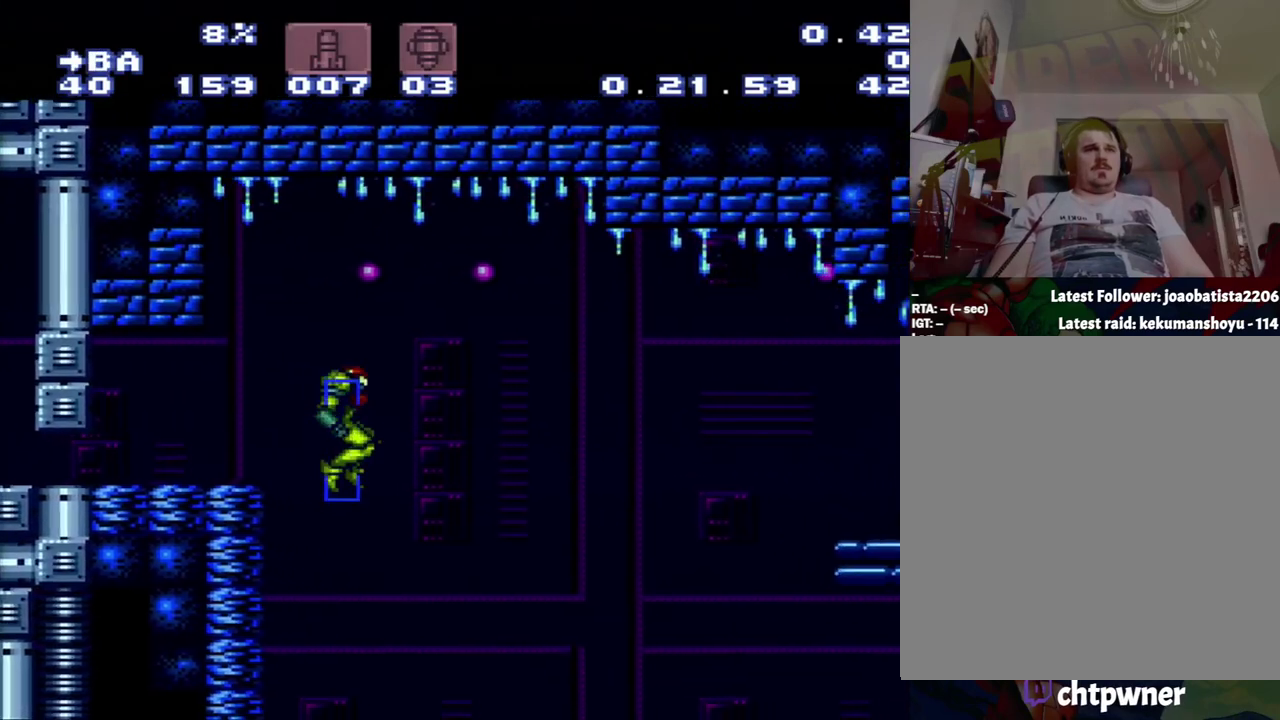
{"buttons": ["A", "DPAD_LEFT"], "events": [[150, "B", "up"], [217, "DPAD_RIGHT", "up"], [367, "DPAD_LEFT", "down"]]}
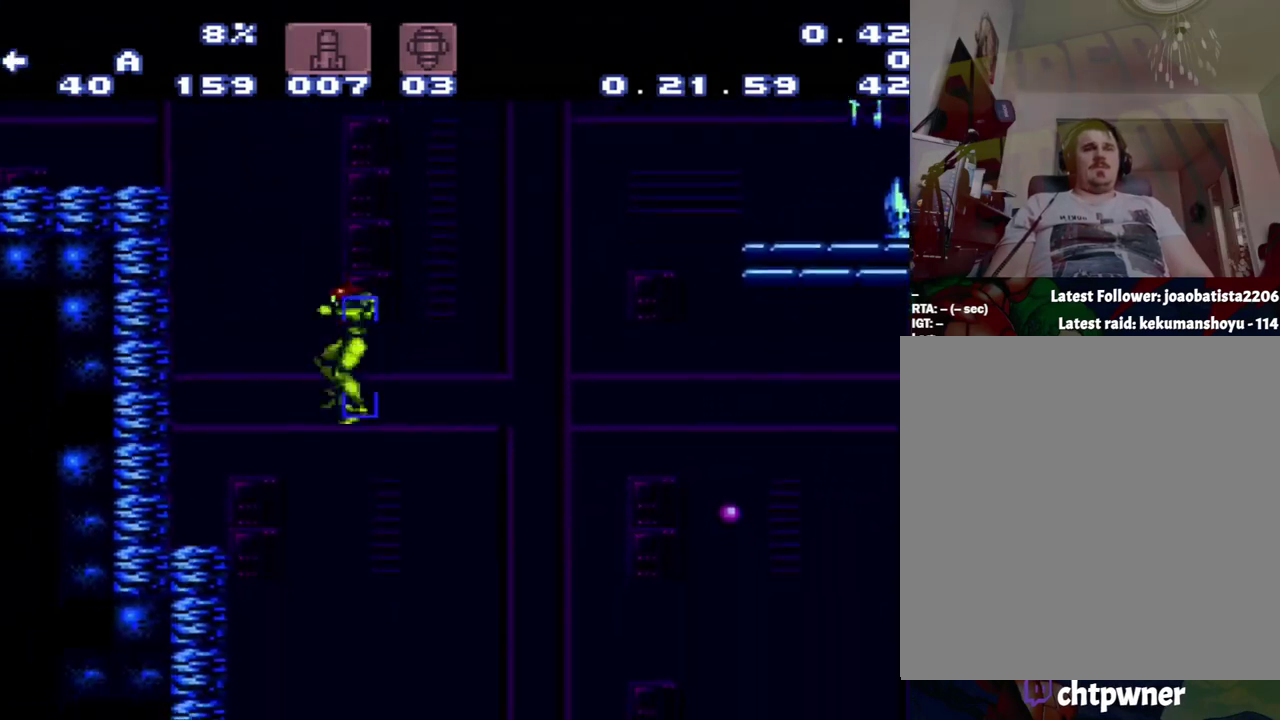
{"buttons": ["A", "B"], "events": [[417, "DPAD_LEFT", "up"], [433, "B", "down"]]}
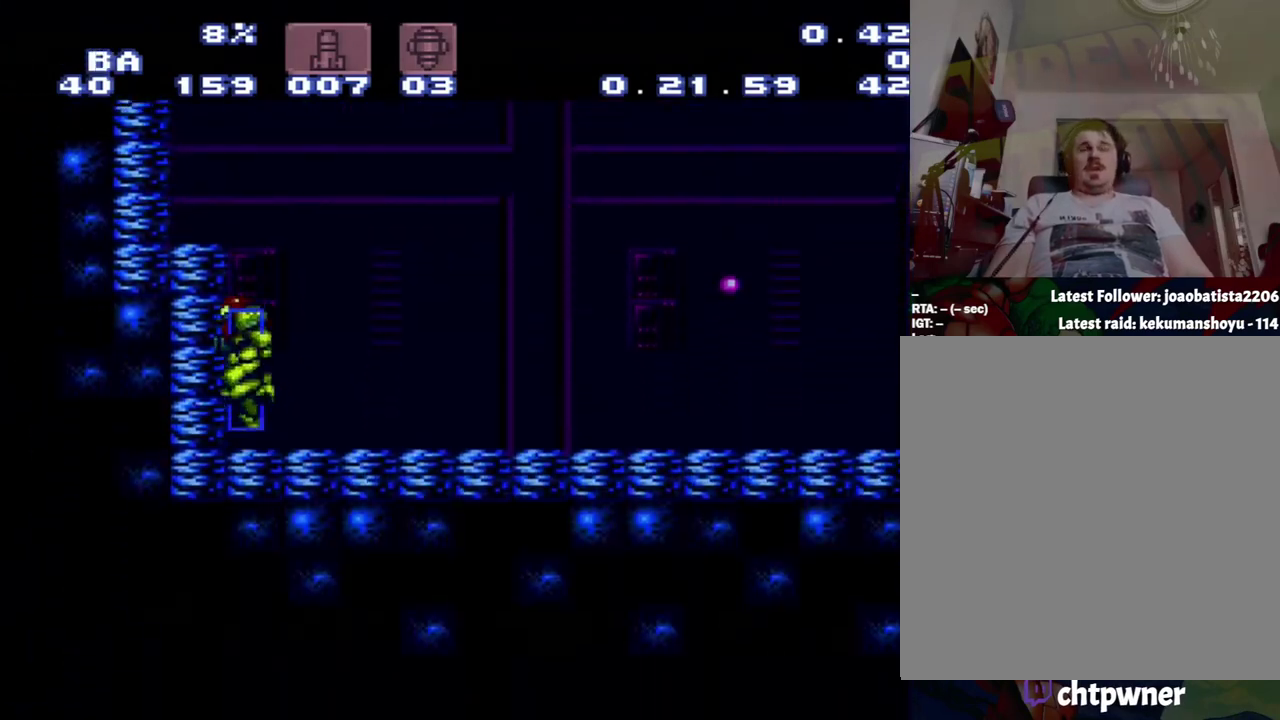
{"buttons": [], "events": [[183, "DPAD_LEFT", "down"], [450, "B", "up"], [467, "A", "up"], [500, "DPAD_LEFT", "up"]]}
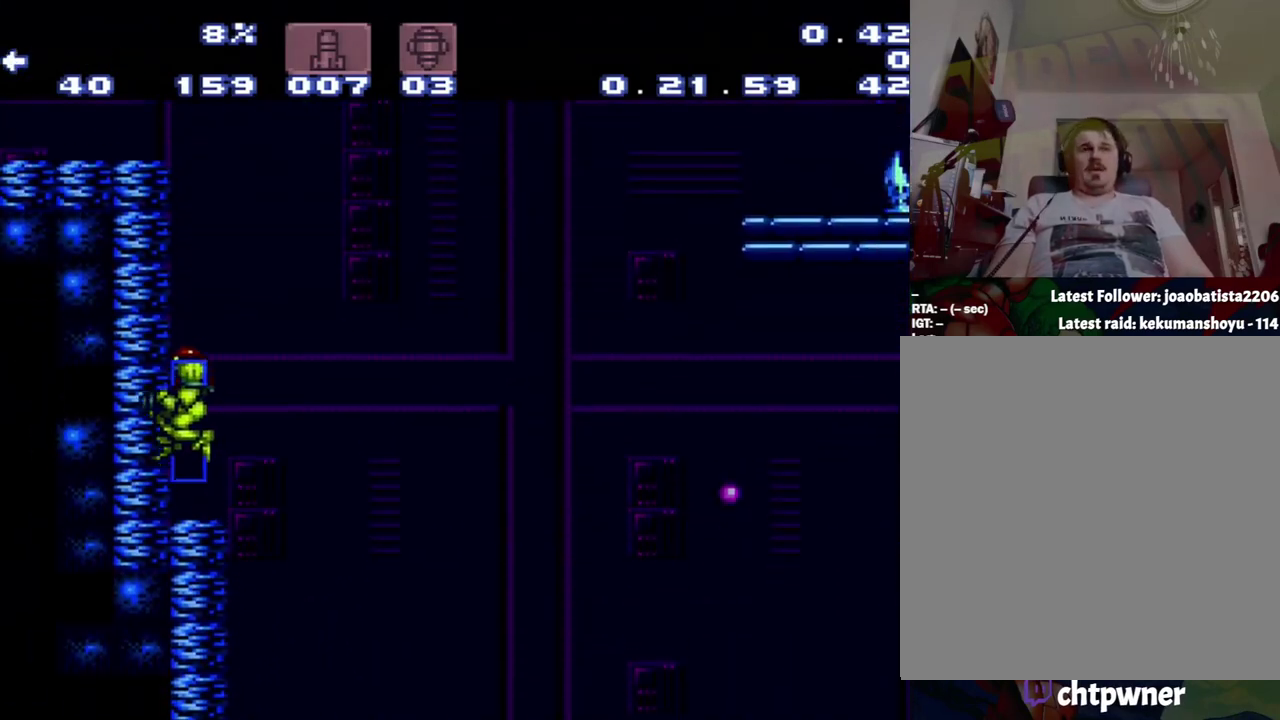
{"buttons": ["B"], "events": [[217, "B", "down"]]}
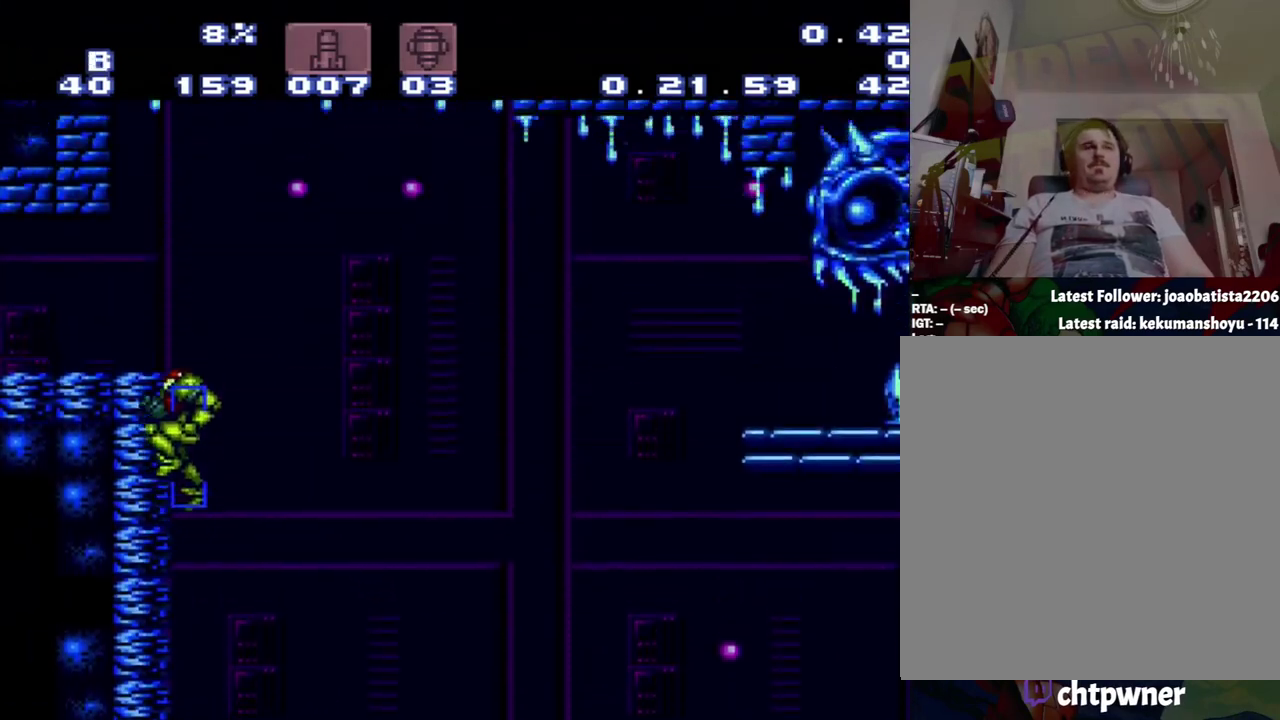
{"buttons": ["B", "DPAD_LEFT"], "events": [[267, "DPAD_LEFT", "down"]]}
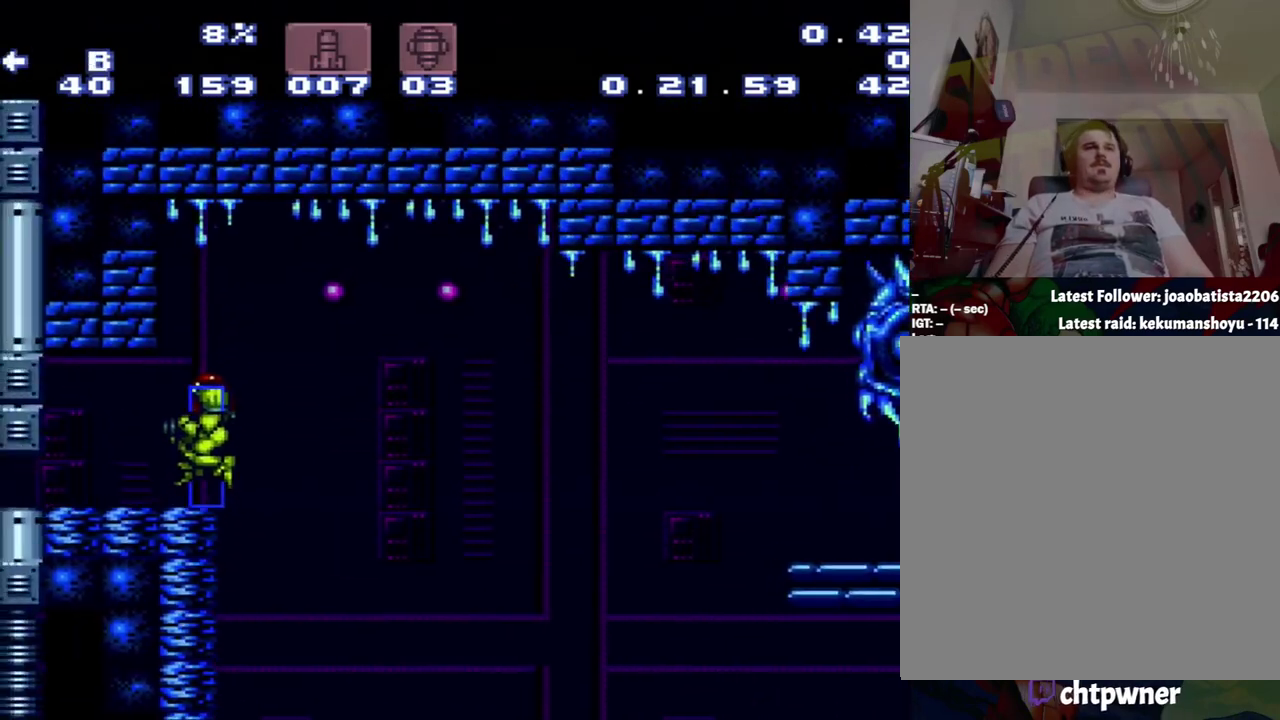
{"buttons": ["A"], "events": [[33, "B", "up"], [50, "A", "down"], [400, "DPAD_LEFT", "up"]]}
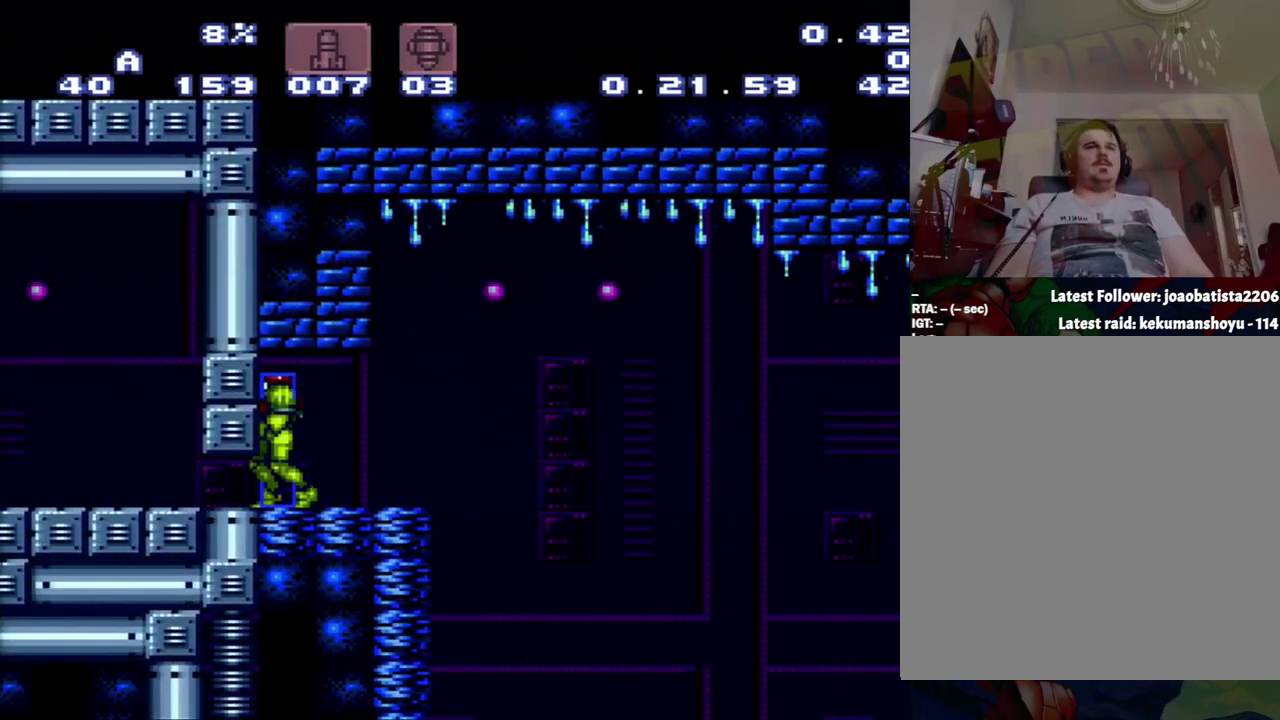
{"buttons": ["A", "B", "DPAD_RIGHT"], "events": [[83, "DPAD_RIGHT", "down"], [400, "B", "down"]]}
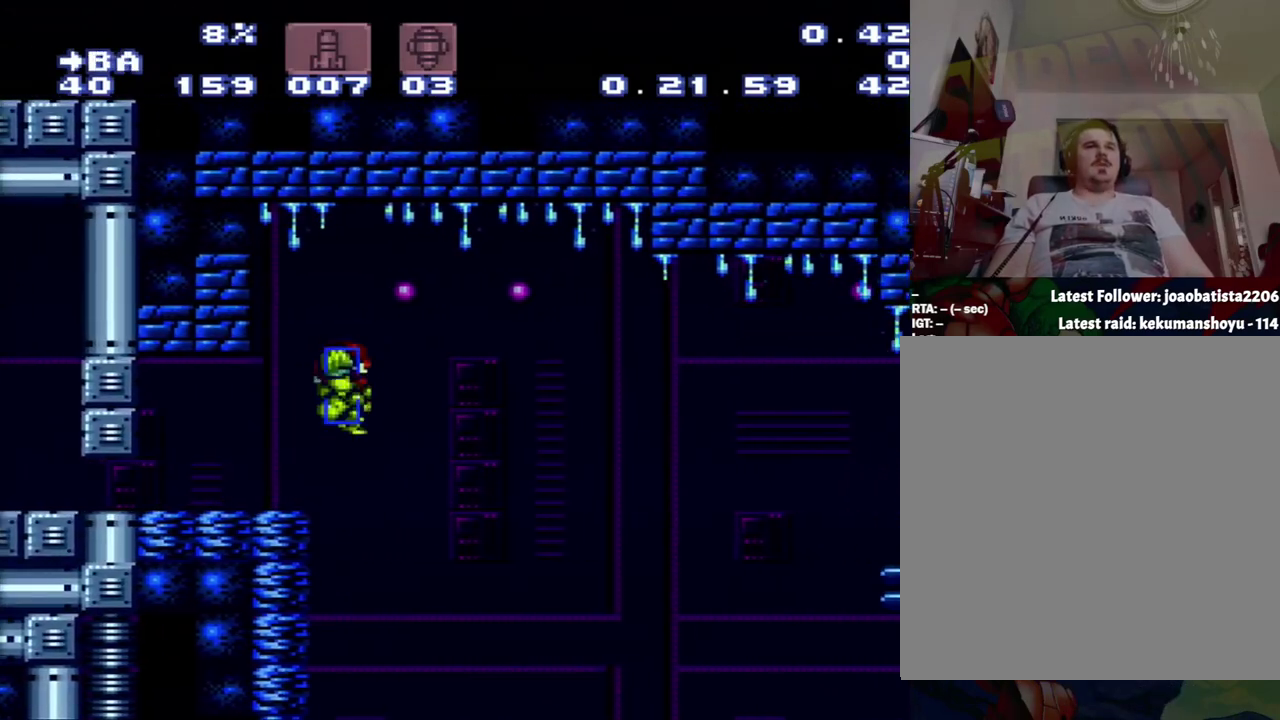
{"buttons": ["A", "B", "DPAD_RIGHT"], "events": []}
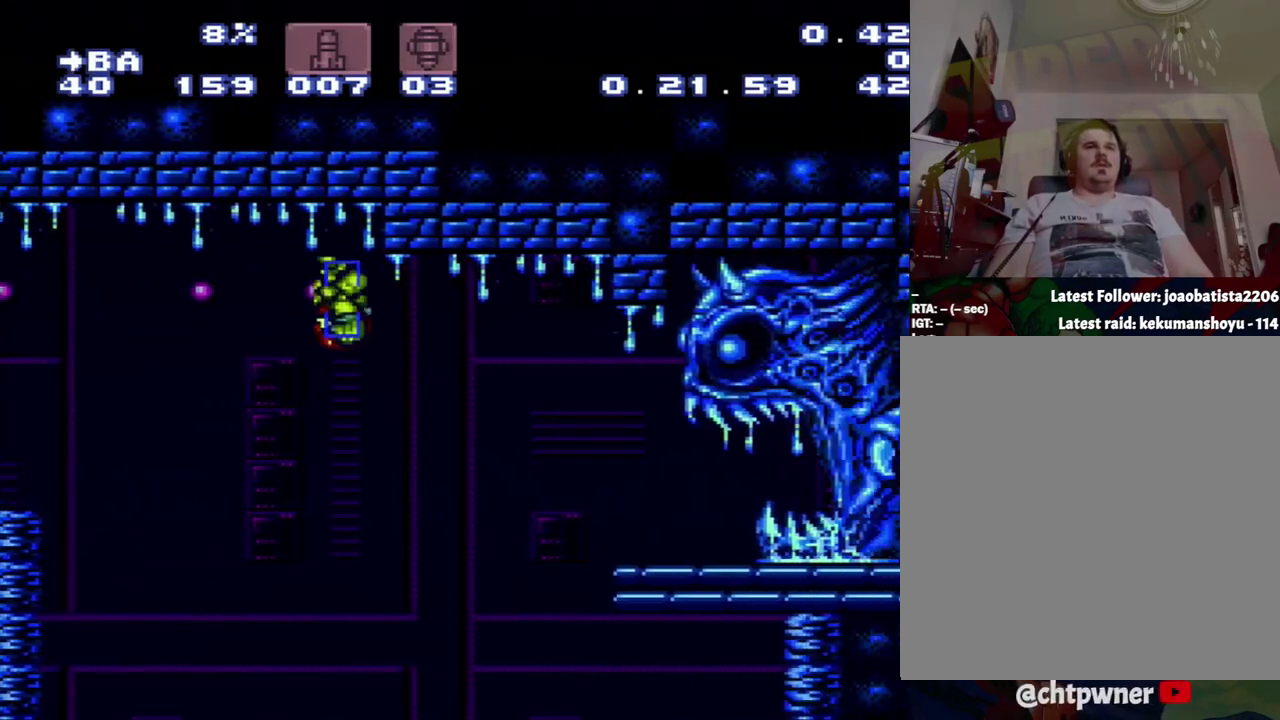
{"buttons": ["B", "DPAD_LEFT"], "events": [[250, "B", "up"], [433, "A", "up"], [433, "DPAD_LEFT", "down"], [433, "DPAD_RIGHT", "up"], [467, "B", "down"]]}
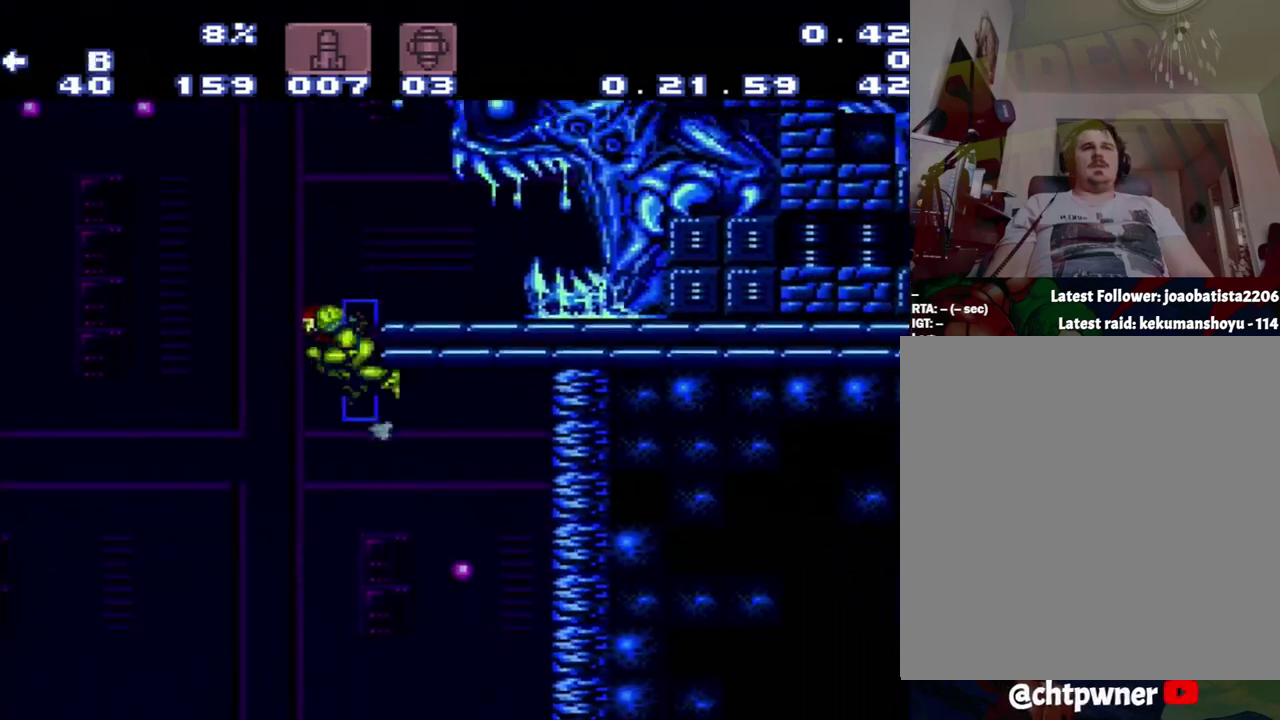
{"buttons": ["A", "DPAD_RIGHT"], "events": [[283, "A", "down"], [283, "B", "up"], [283, "DPAD_LEFT", "up"], [317, "DPAD_RIGHT", "down"]]}
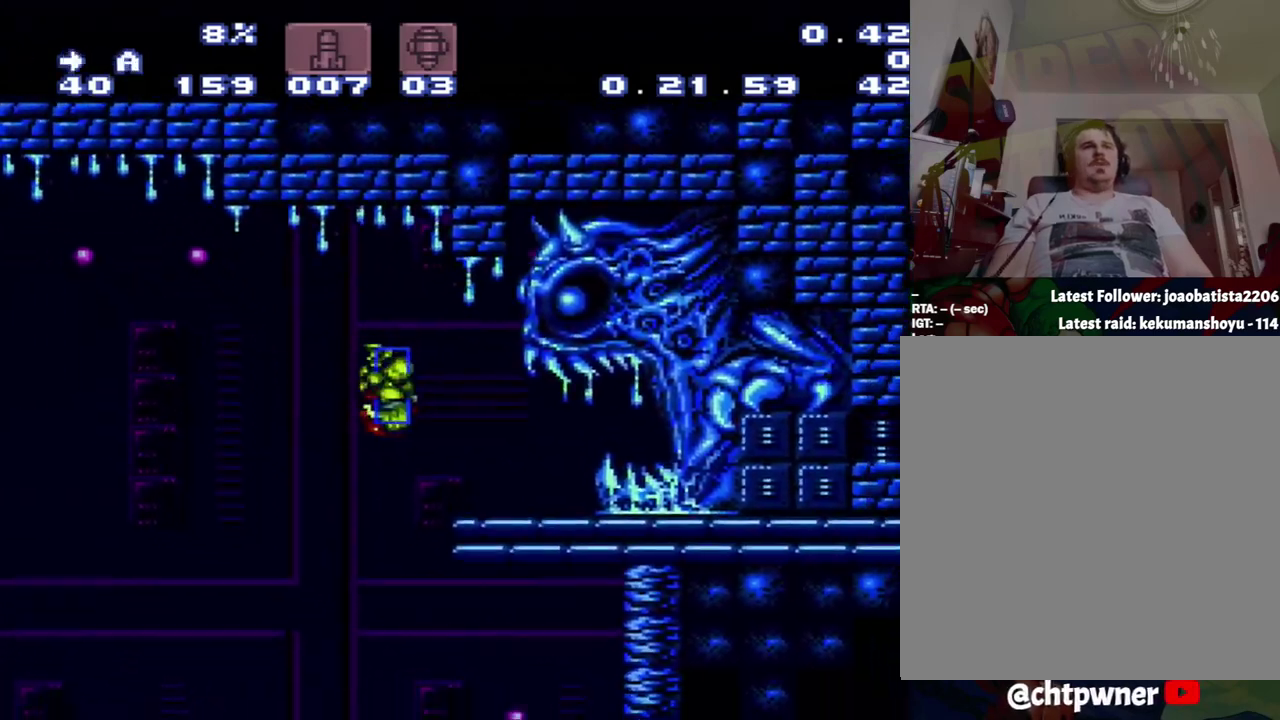
{"buttons": [], "events": [[300, "A", "up"], [300, "DPAD_RIGHT", "up"]]}
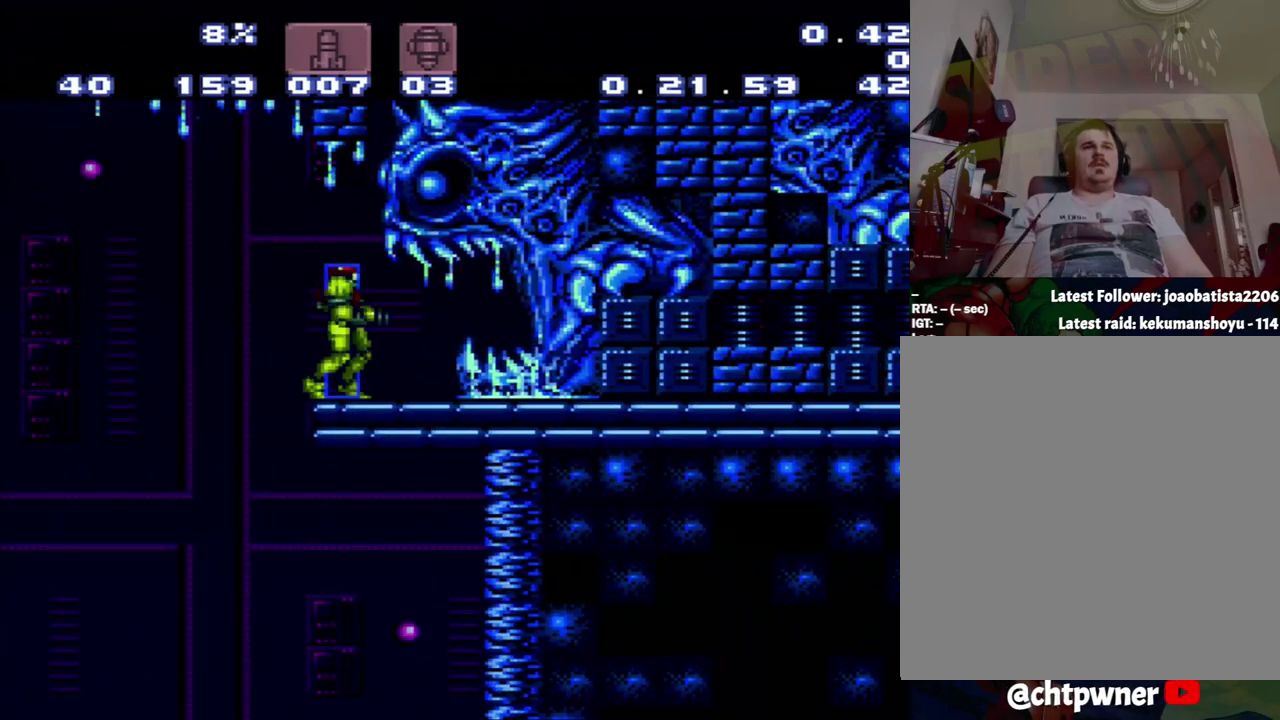
{"buttons": [], "events": []}
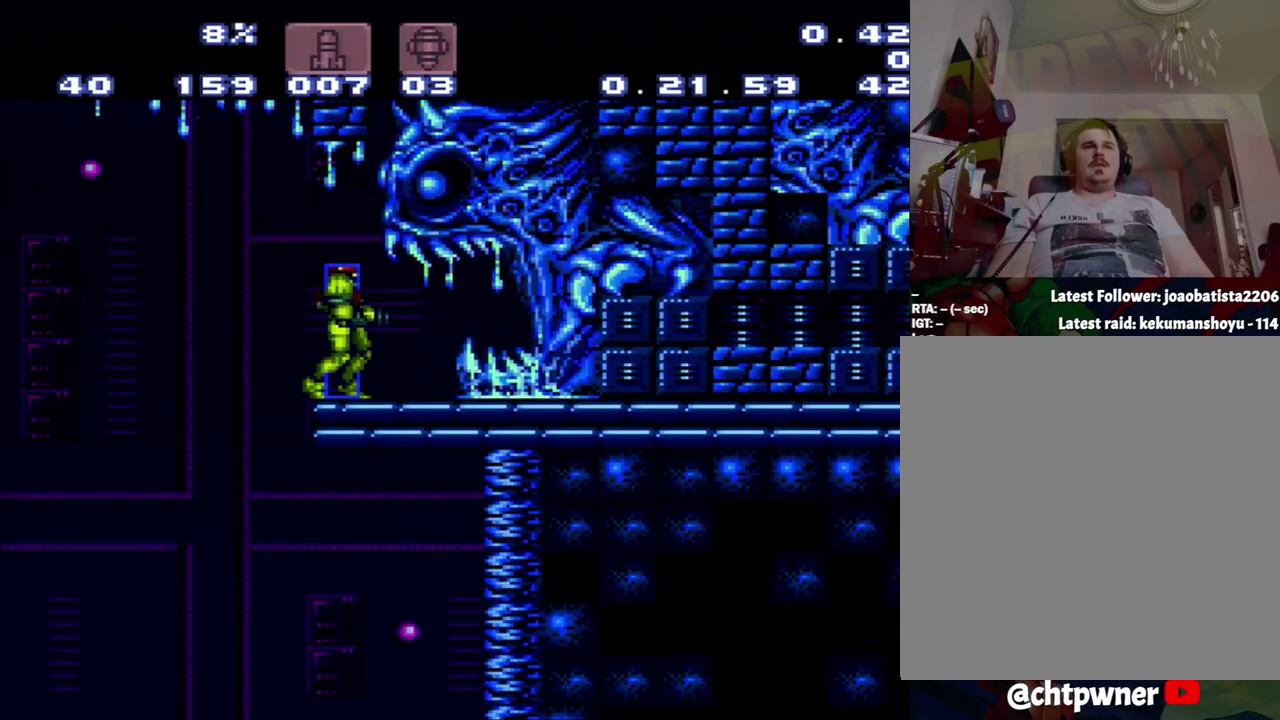
{"buttons": [], "events": []}
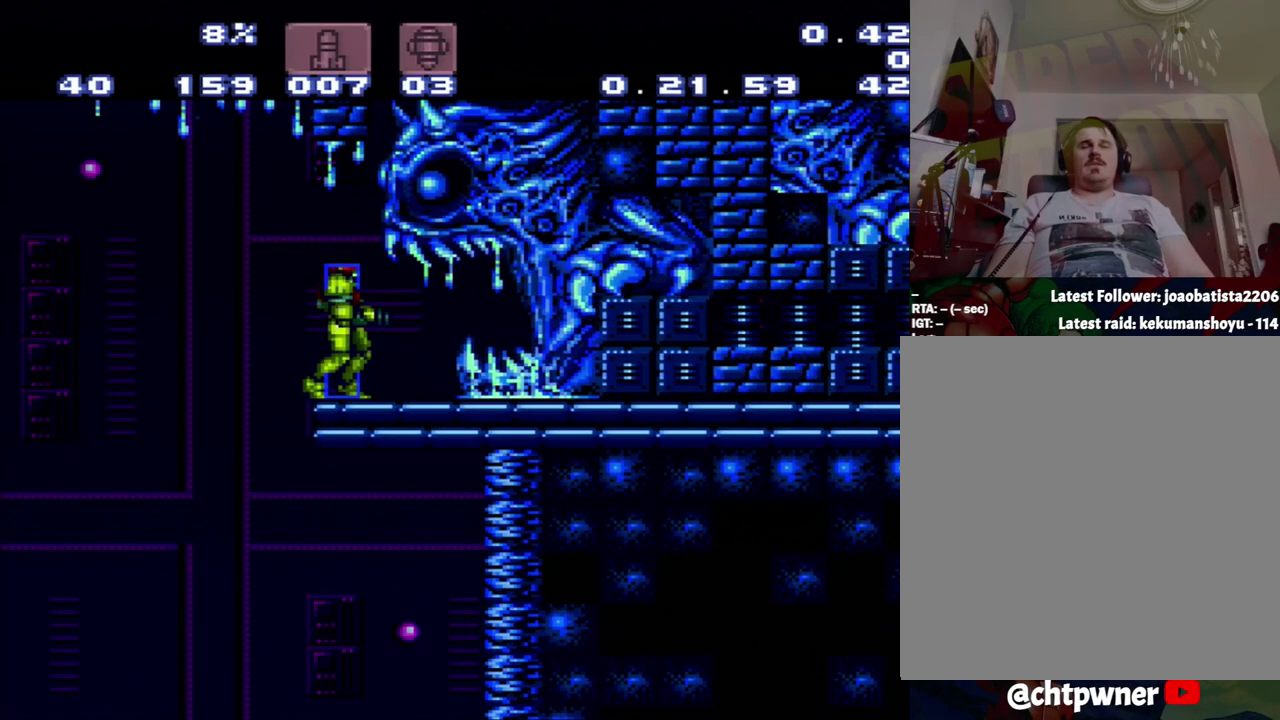
{"buttons": [], "events": []}
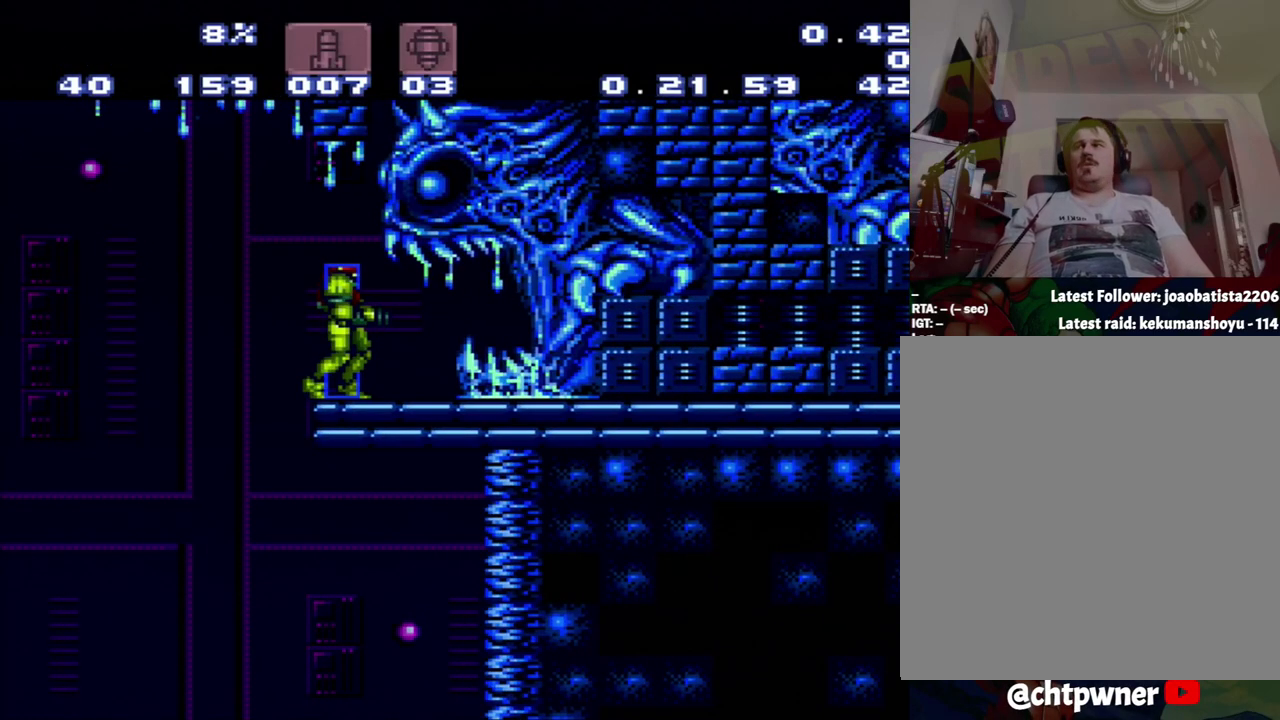
{"buttons": [], "events": []}
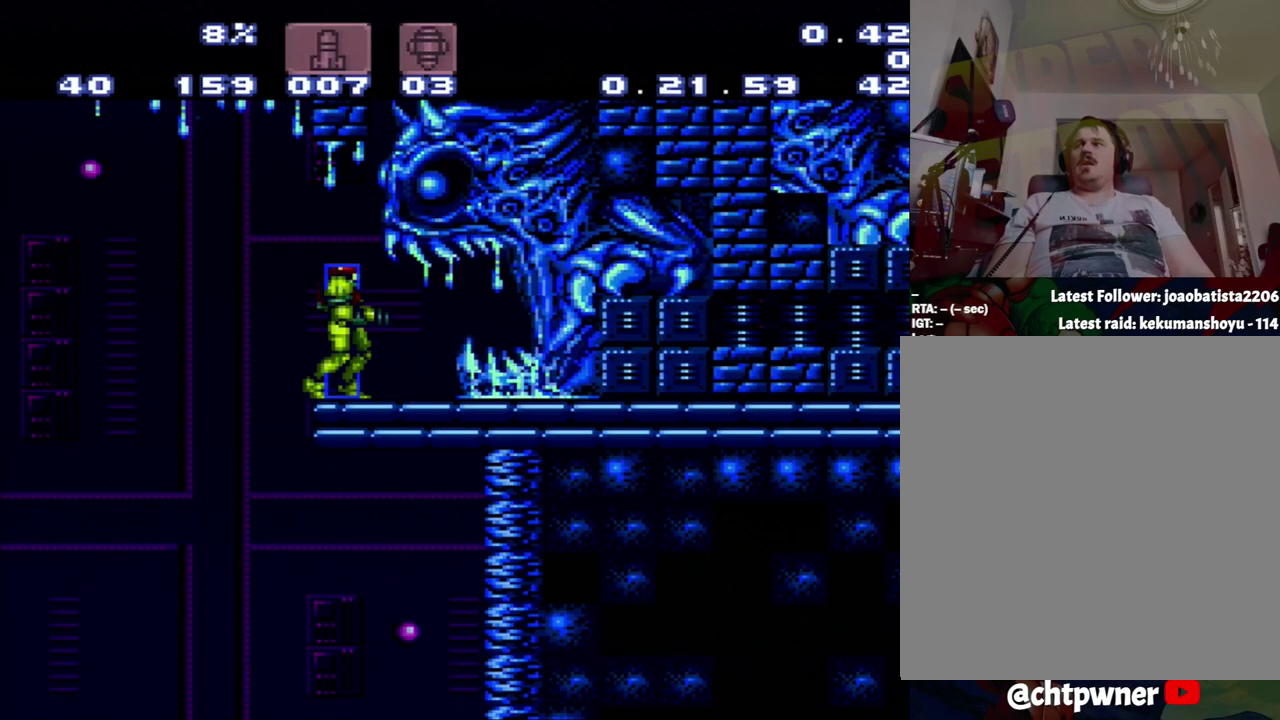
{"buttons": ["A"], "events": [[183, "A", "down"]]}
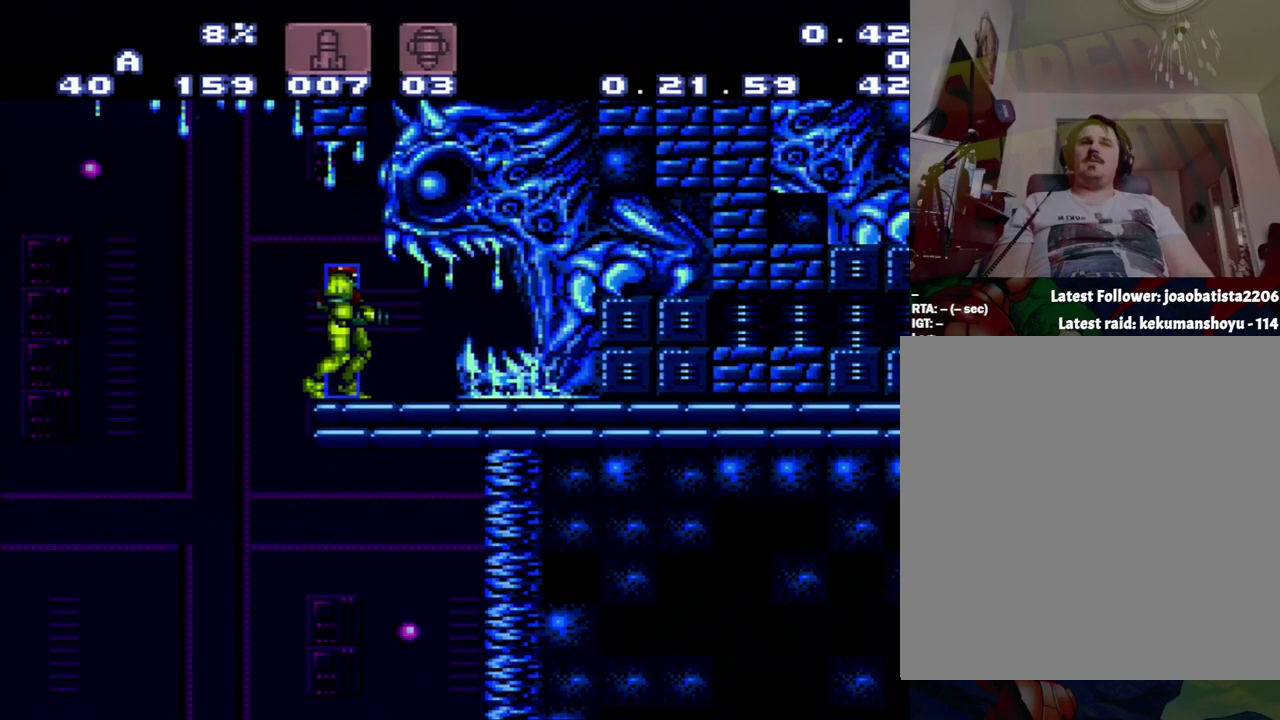
{"buttons": ["A"], "events": [[233, "DPAD_RIGHT", "down"], [500, "DPAD_RIGHT", "up"]]}